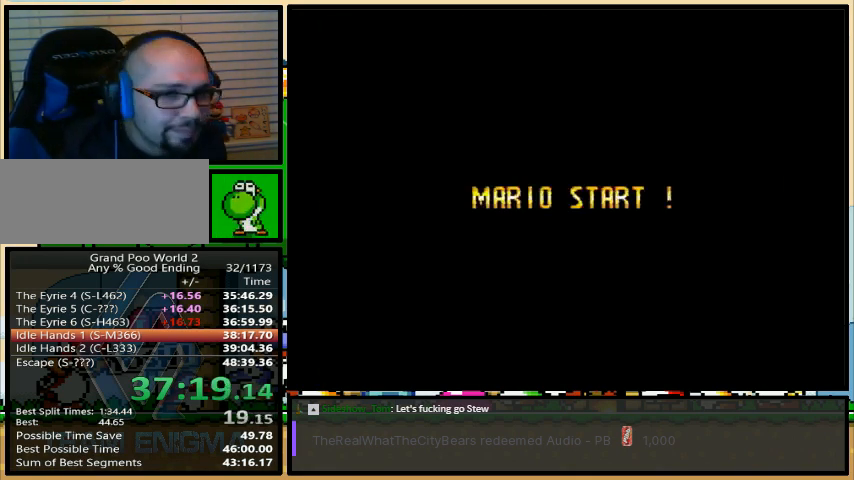
Gameplay with a controller (Nintendo layout); each line is a JSON object with the inputs held at the frame after it. "events" lists button and stick changes between this image and that frame as [ms after this image, input, new state], when the widget could be followed in between. Not read: L1 L3 R1 R3.
{"buttons": [], "events": []}
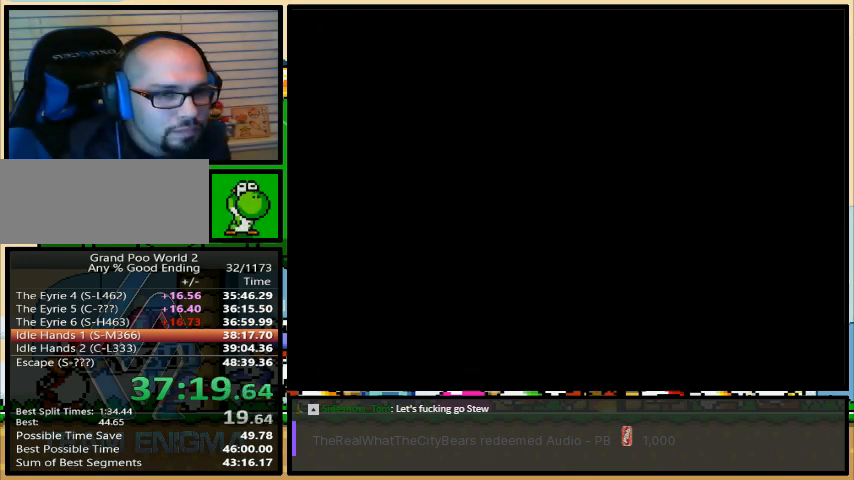
{"buttons": [], "events": []}
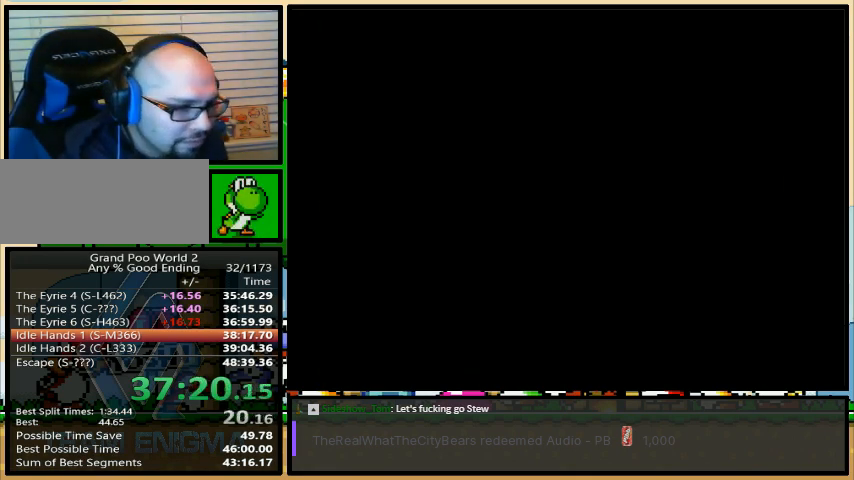
{"buttons": ["X", "DPAD_RIGHT"], "events": [[133, "DPAD_RIGHT", "down"], [133, "DPAD_UP", "down"], [133, "X", "down"], [233, "DPAD_UP", "up"]]}
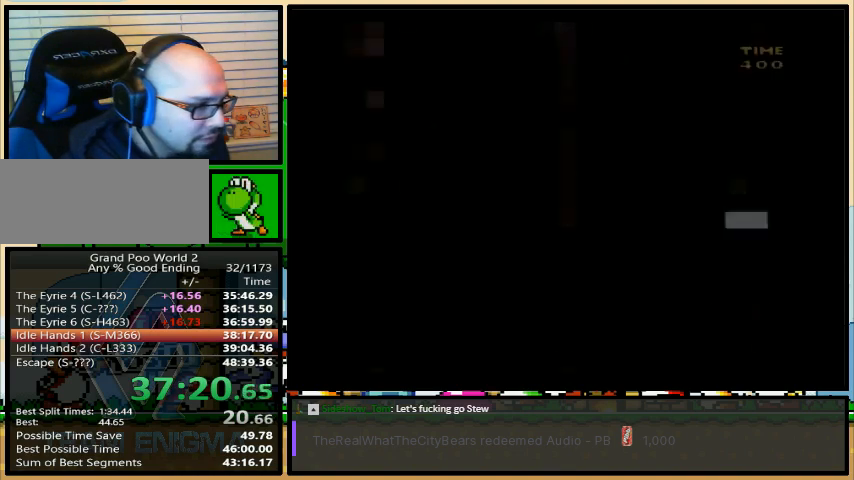
{"buttons": ["A", "X", "DPAD_RIGHT"], "events": [[400, "A", "down"], [400, "DPAD_UP", "down"], [467, "DPAD_UP", "up"]]}
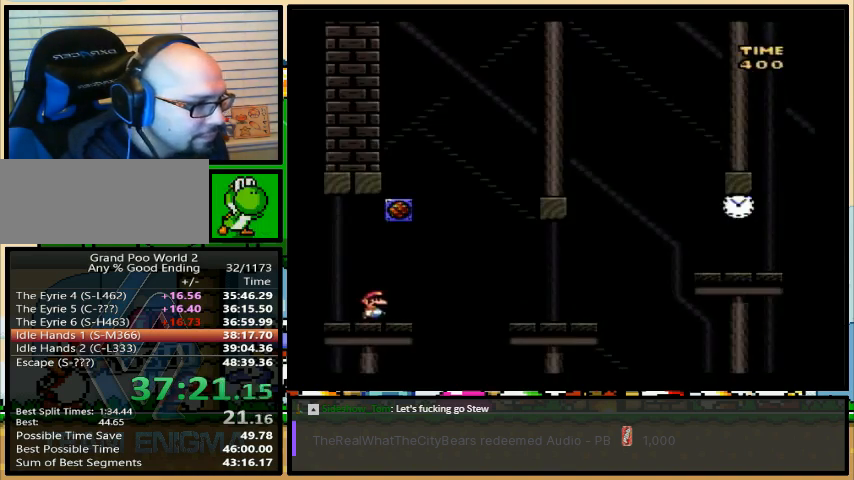
{"buttons": ["X", "DPAD_RIGHT"], "events": [[33, "A", "up"], [167, "A", "down"], [267, "A", "up"]]}
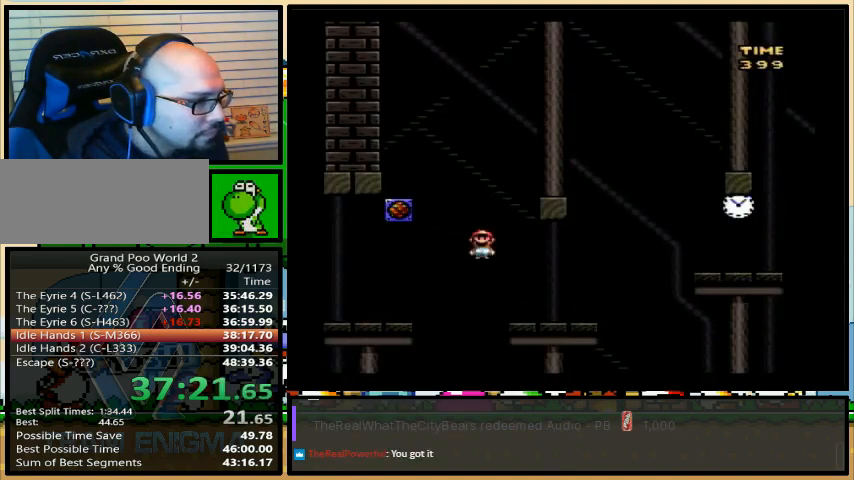
{"buttons": ["Y", "DPAD_RIGHT"], "events": [[67, "DPAD_UP", "down"], [100, "A", "down"], [200, "DPAD_UP", "up"], [367, "A", "up"], [400, "X", "up"], [400, "Y", "down"]]}
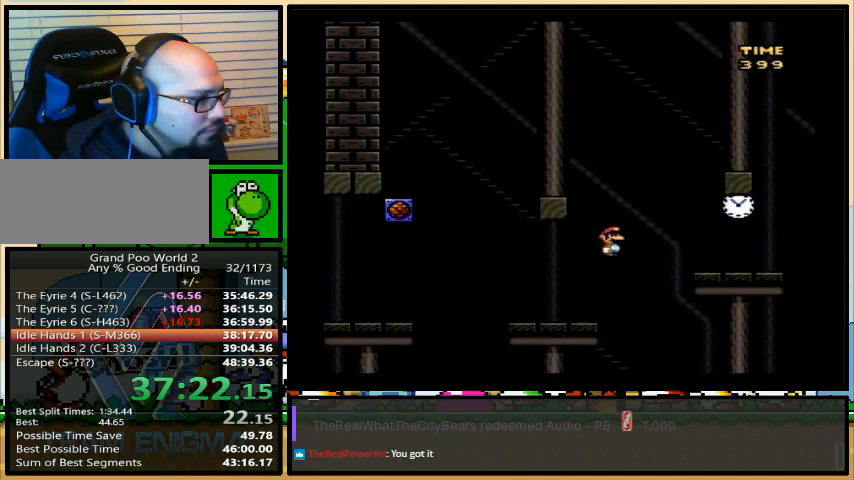
{"buttons": ["B", "Y", "DPAD_RIGHT"], "events": [[300, "DPAD_UP", "down"], [433, "B", "down"], [500, "DPAD_UP", "up"]]}
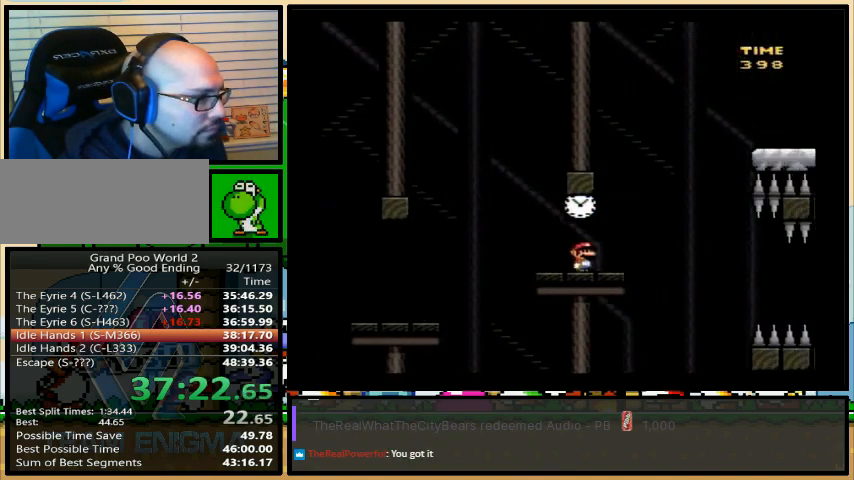
{"buttons": ["A", "X", "DPAD_UP", "DPAD_LEFT"], "events": [[333, "B", "up"], [333, "X", "down"], [333, "Y", "up"], [367, "DPAD_RIGHT", "up"], [400, "DPAD_LEFT", "down"], [467, "DPAD_UP", "down"], [500, "A", "down"]]}
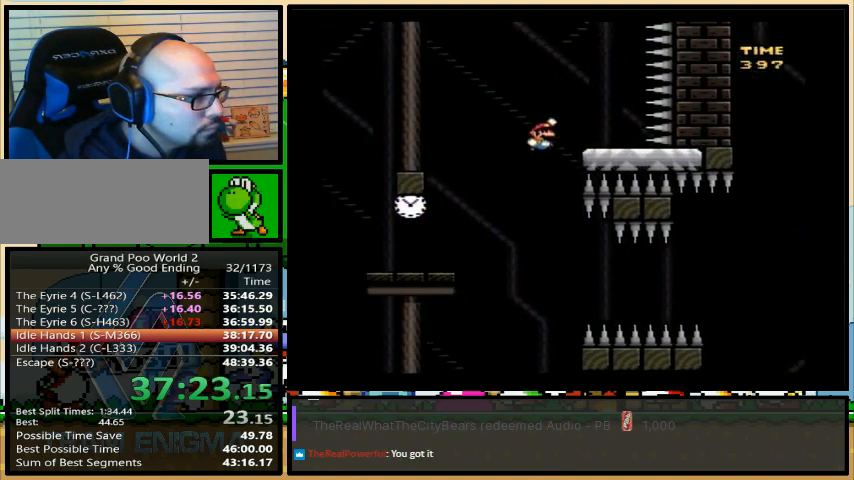
{"buttons": ["X", "DPAD_UP", "DPAD_LEFT"], "events": [[67, "A", "up"], [233, "DPAD_UP", "up"], [500, "DPAD_UP", "down"]]}
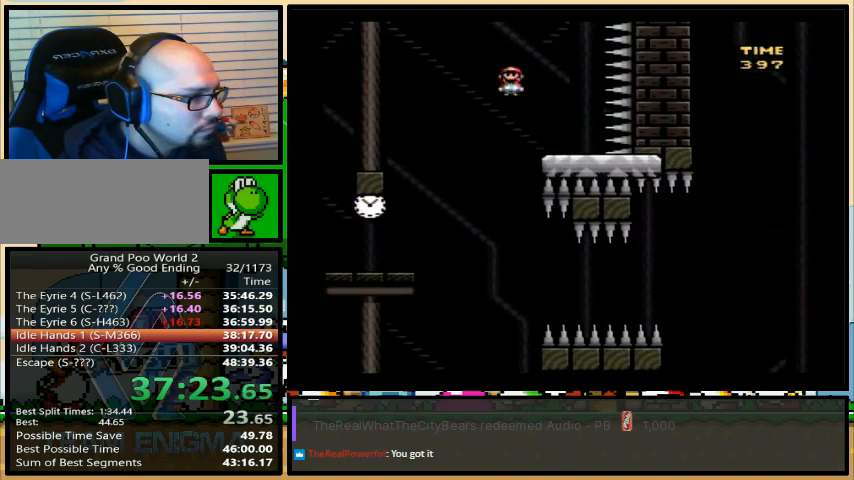
{"buttons": ["X", "DPAD_RIGHT"], "events": [[33, "DPAD_UP", "up"], [233, "DPAD_UP", "down"], [267, "DPAD_LEFT", "up"], [267, "DPAD_RIGHT", "down"], [267, "DPAD_UP", "up"], [300, "A", "down"], [400, "A", "up"]]}
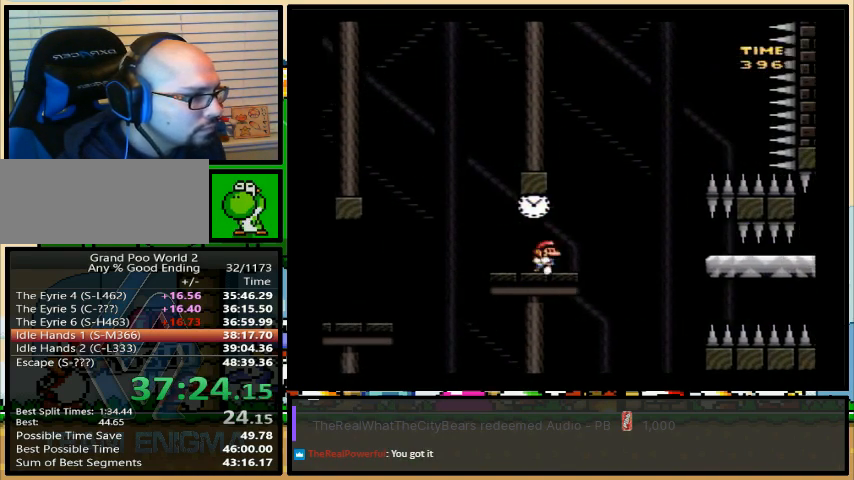
{"buttons": ["X", "DPAD_RIGHT"], "events": [[200, "A", "down"], [267, "A", "up"]]}
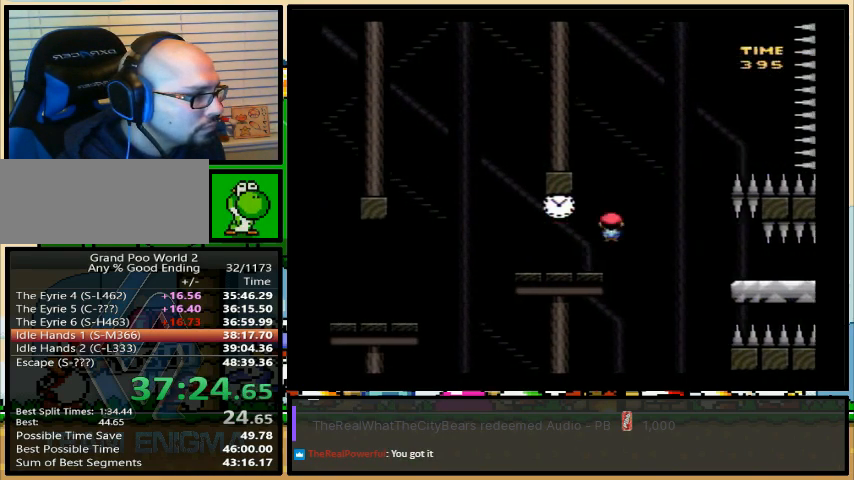
{"buttons": ["X", "DPAD_RIGHT"], "events": []}
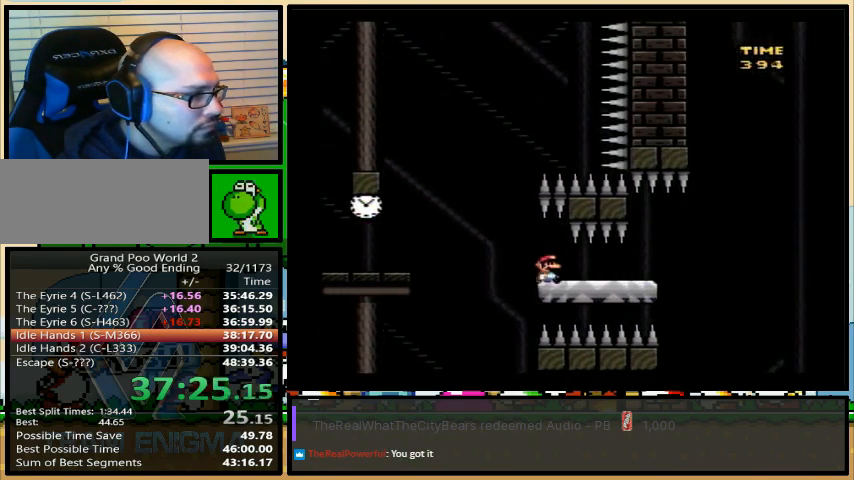
{"buttons": ["A", "X", "DPAD_RIGHT"], "events": [[67, "DPAD_UP", "down"], [167, "A", "down"], [233, "A", "up"], [300, "DPAD_UP", "up"], [400, "A", "down"]]}
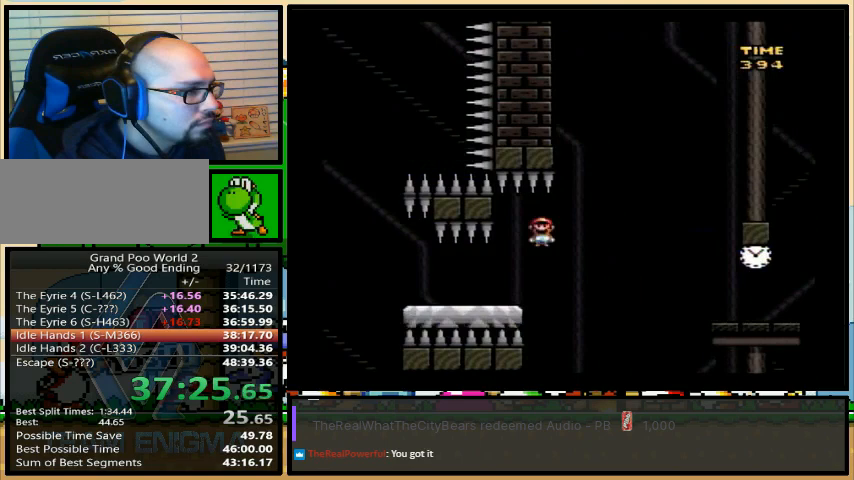
{"buttons": ["X", "DPAD_RIGHT"], "events": [[267, "A", "up"]]}
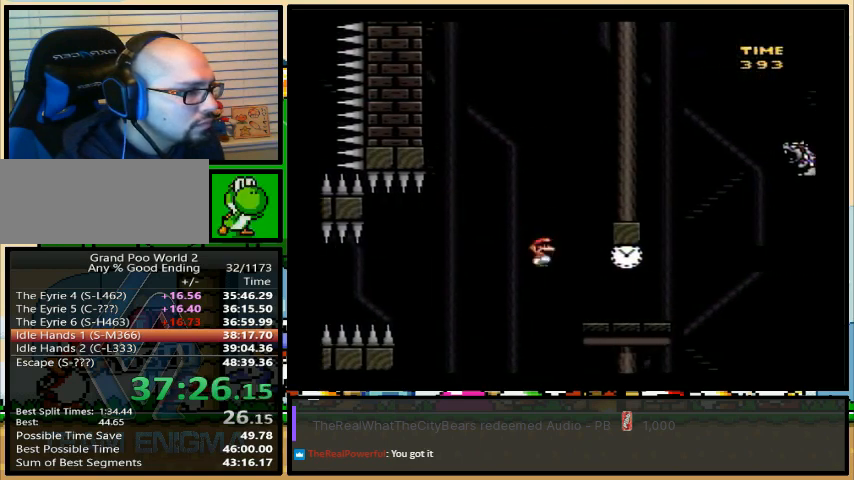
{"buttons": ["A", "X", "DPAD_RIGHT"], "events": [[33, "A", "down"], [33, "DPAD_RIGHT", "up"], [33, "DPAD_UP", "down"], [67, "A", "up"], [67, "DPAD_LEFT", "down"], [100, "DPAD_LEFT", "up"], [100, "DPAD_RIGHT", "down"], [100, "DPAD_UP", "up"], [333, "A", "down"]]}
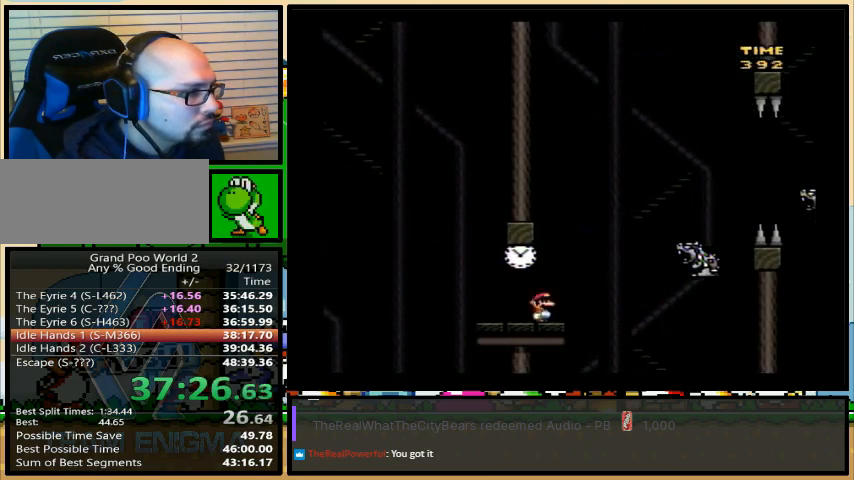
{"buttons": ["A", "X", "DPAD_RIGHT"], "events": [[33, "A", "up"], [267, "DPAD_UP", "down"], [367, "A", "down"], [467, "DPAD_UP", "up"]]}
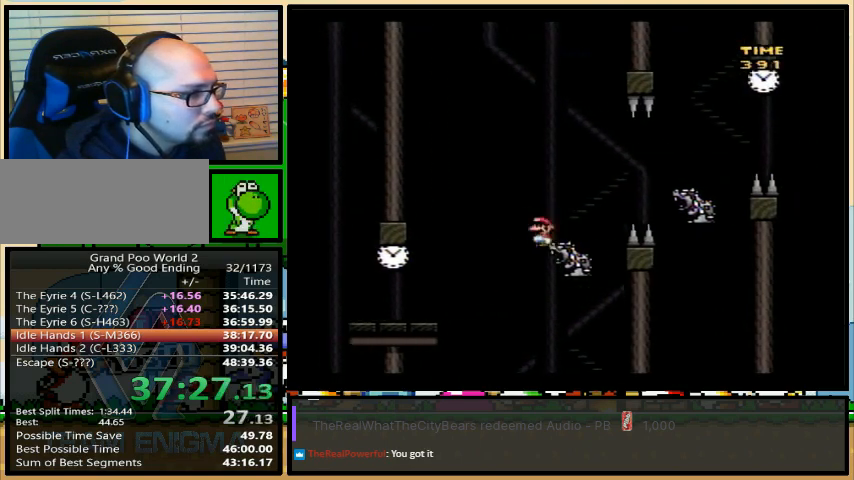
{"buttons": ["B", "Y", "DPAD_UP", "DPAD_RIGHT"], "events": [[33, "A", "up"], [100, "X", "up"], [100, "Y", "down"], [300, "DPAD_UP", "down"], [400, "B", "down"]]}
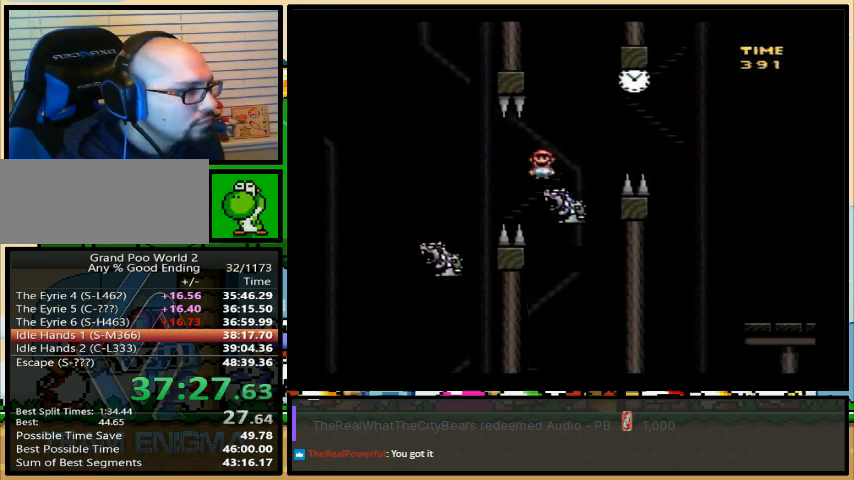
{"buttons": ["X", "DPAD_RIGHT"], "events": [[100, "DPAD_UP", "up"], [133, "B", "up"], [133, "X", "down"], [133, "Y", "up"]]}
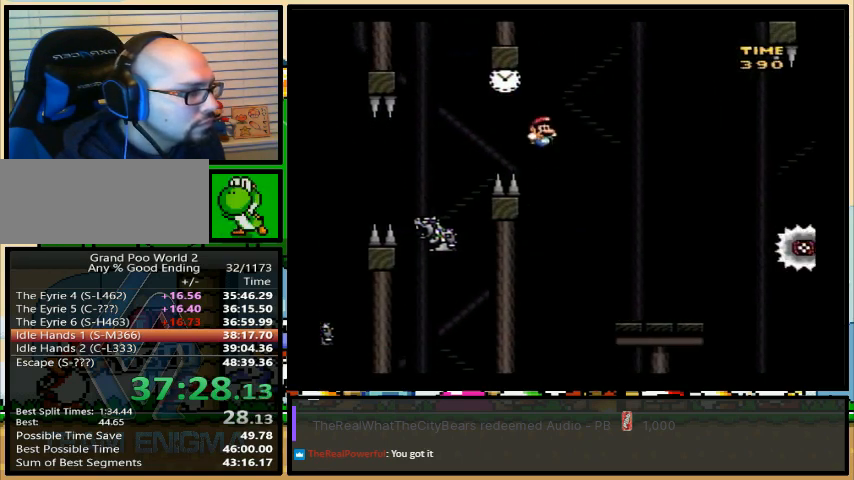
{"buttons": ["A", "X", "DPAD_RIGHT"], "events": [[233, "A", "down"]]}
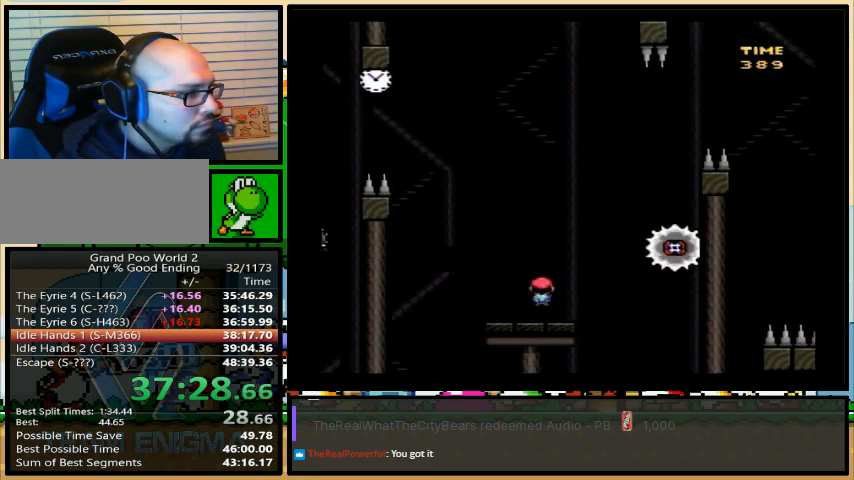
{"buttons": ["A", "X"], "events": [[167, "DPAD_LEFT", "down"], [167, "DPAD_RIGHT", "up"], [167, "DPAD_UP", "down"], [200, "DPAD_UP", "up"], [300, "DPAD_UP", "down"], [333, "DPAD_LEFT", "up"], [333, "DPAD_RIGHT", "down"], [367, "DPAD_RIGHT", "up"], [367, "DPAD_UP", "up"]]}
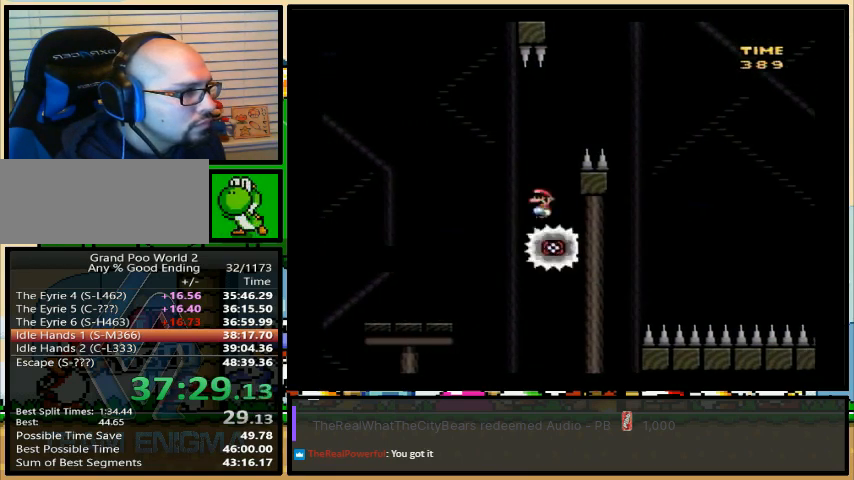
{"buttons": ["A", "X", "DPAD_UP", "DPAD_RIGHT"], "events": [[67, "DPAD_RIGHT", "down"], [200, "DPAD_RIGHT", "up"], [300, "DPAD_RIGHT", "down"], [333, "DPAD_UP", "down"]]}
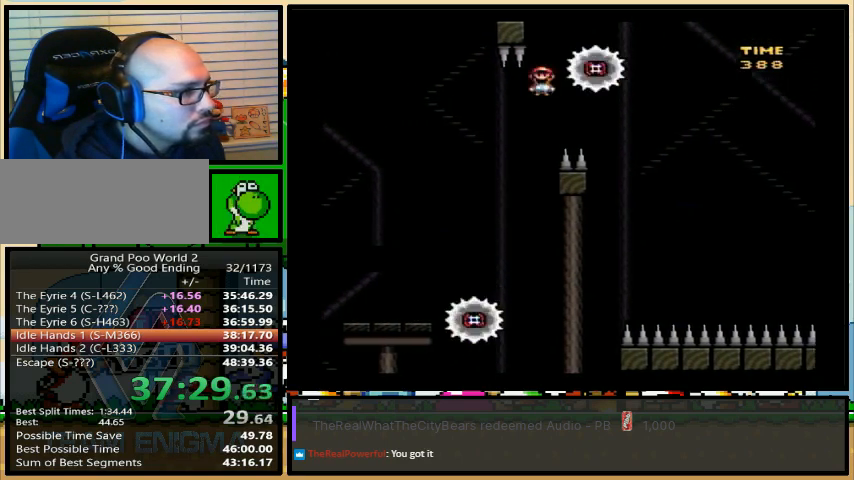
{"buttons": ["A", "X", "DPAD_RIGHT"], "events": [[300, "DPAD_UP", "up"]]}
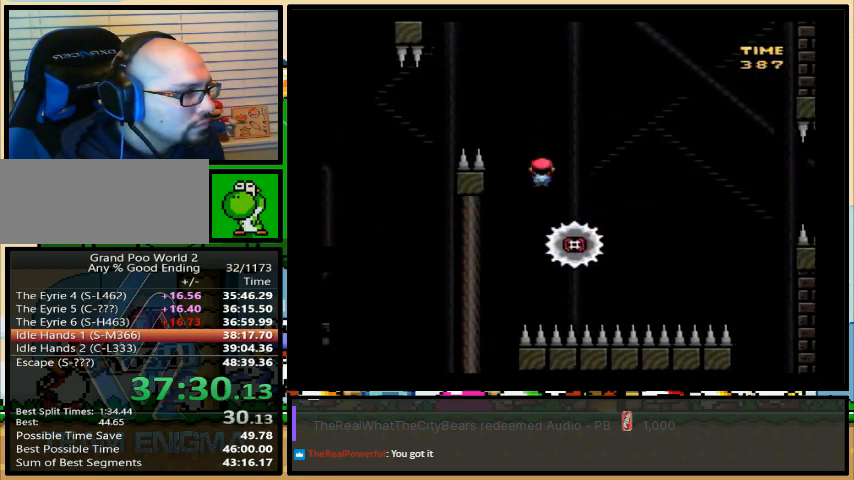
{"buttons": ["X", "DPAD_LEFT"], "events": [[100, "A", "up"], [100, "DPAD_LEFT", "down"], [133, "DPAD_RIGHT", "up"], [133, "DPAD_UP", "down"], [167, "DPAD_LEFT", "up"], [167, "DPAD_RIGHT", "down"], [200, "DPAD_UP", "up"], [500, "DPAD_LEFT", "down"], [500, "DPAD_RIGHT", "up"]]}
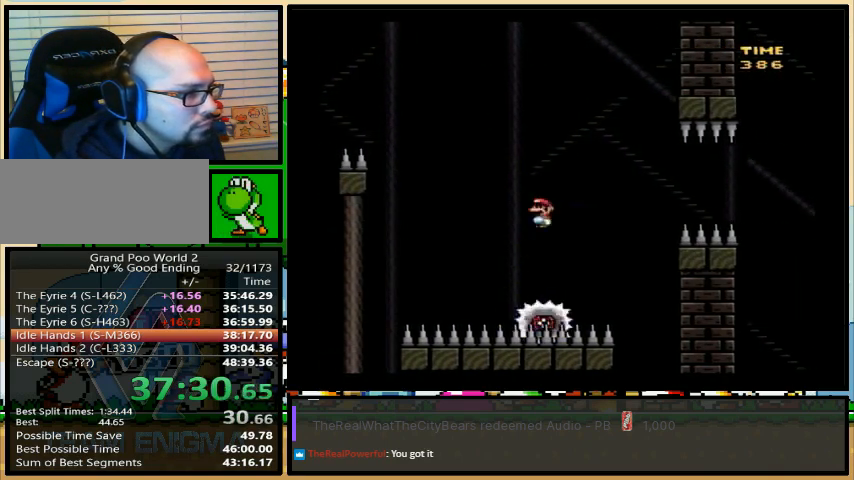
{"buttons": ["A", "X", "DPAD_RIGHT"], "events": [[33, "DPAD_UP", "down"], [67, "A", "down"], [67, "DPAD_LEFT", "up"], [67, "DPAD_RIGHT", "down"], [67, "DPAD_UP", "up"], [367, "A", "up"], [433, "A", "down"]]}
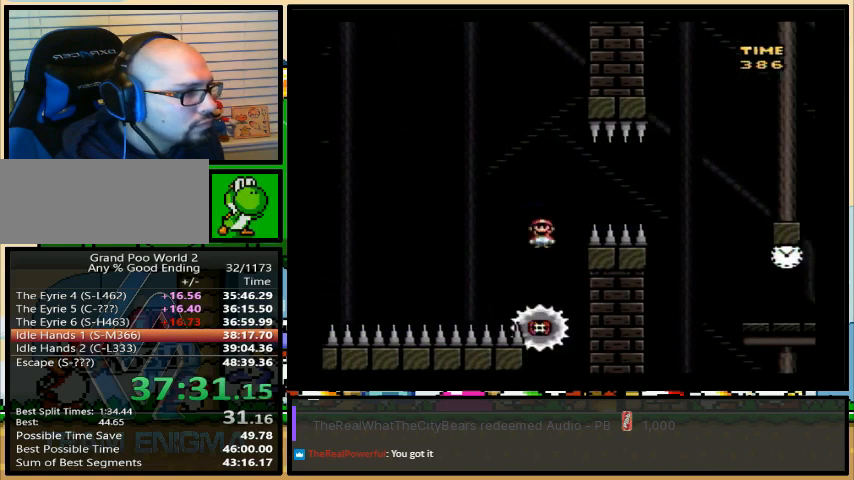
{"buttons": ["Y", "DPAD_RIGHT"], "events": [[33, "DPAD_UP", "down"], [100, "DPAD_UP", "up"], [300, "A", "up"], [333, "X", "up"], [333, "Y", "down"]]}
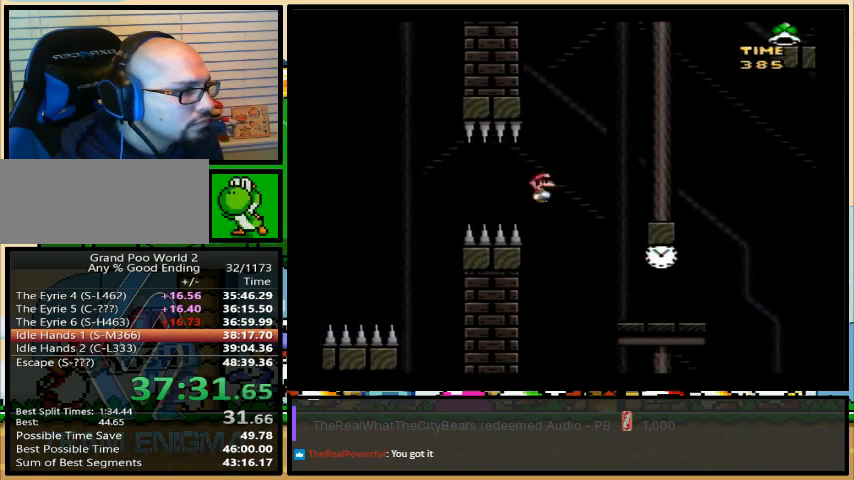
{"buttons": ["Y"], "events": [[133, "DPAD_DOWN", "down"], [133, "DPAD_LEFT", "down"], [133, "DPAD_UP", "down"], [167, "DPAD_DOWN", "up"], [167, "DPAD_RIGHT", "up"], [367, "DPAD_LEFT", "up"], [367, "DPAD_RIGHT", "down"], [367, "DPAD_UP", "up"], [400, "DPAD_RIGHT", "up"]]}
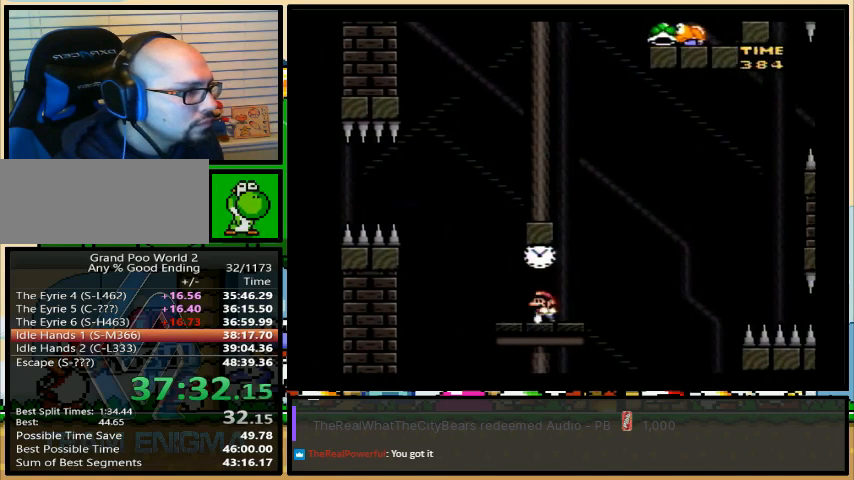
{"buttons": ["Y"], "events": []}
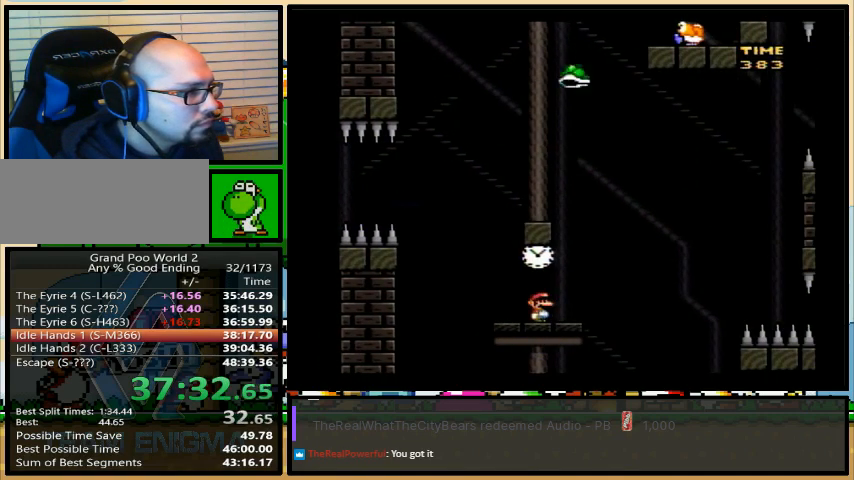
{"buttons": ["B", "Y", "DPAD_UP", "DPAD_RIGHT"], "events": [[133, "B", "down"], [200, "DPAD_RIGHT", "down"], [233, "B", "up"], [367, "DPAD_UP", "down"], [500, "B", "down"]]}
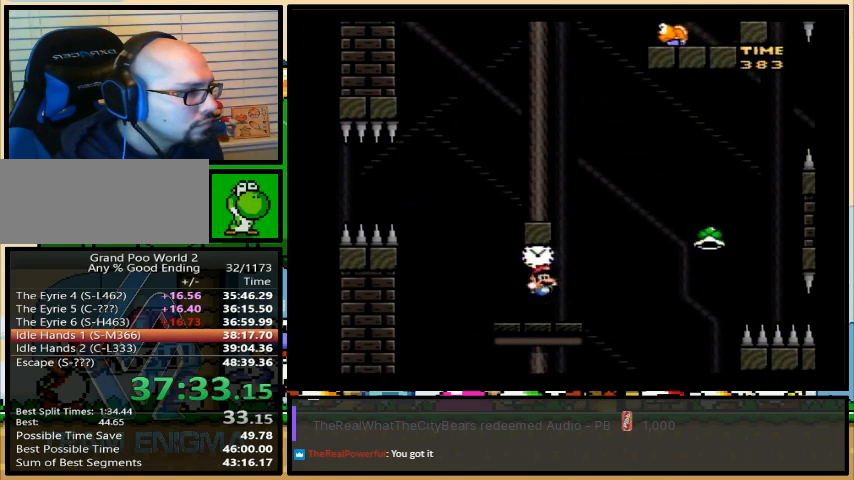
{"buttons": ["B", "Y", "DPAD_UP", "DPAD_RIGHT"], "events": [[133, "DPAD_UP", "up"], [300, "B", "up"], [400, "B", "down"], [467, "DPAD_UP", "down"]]}